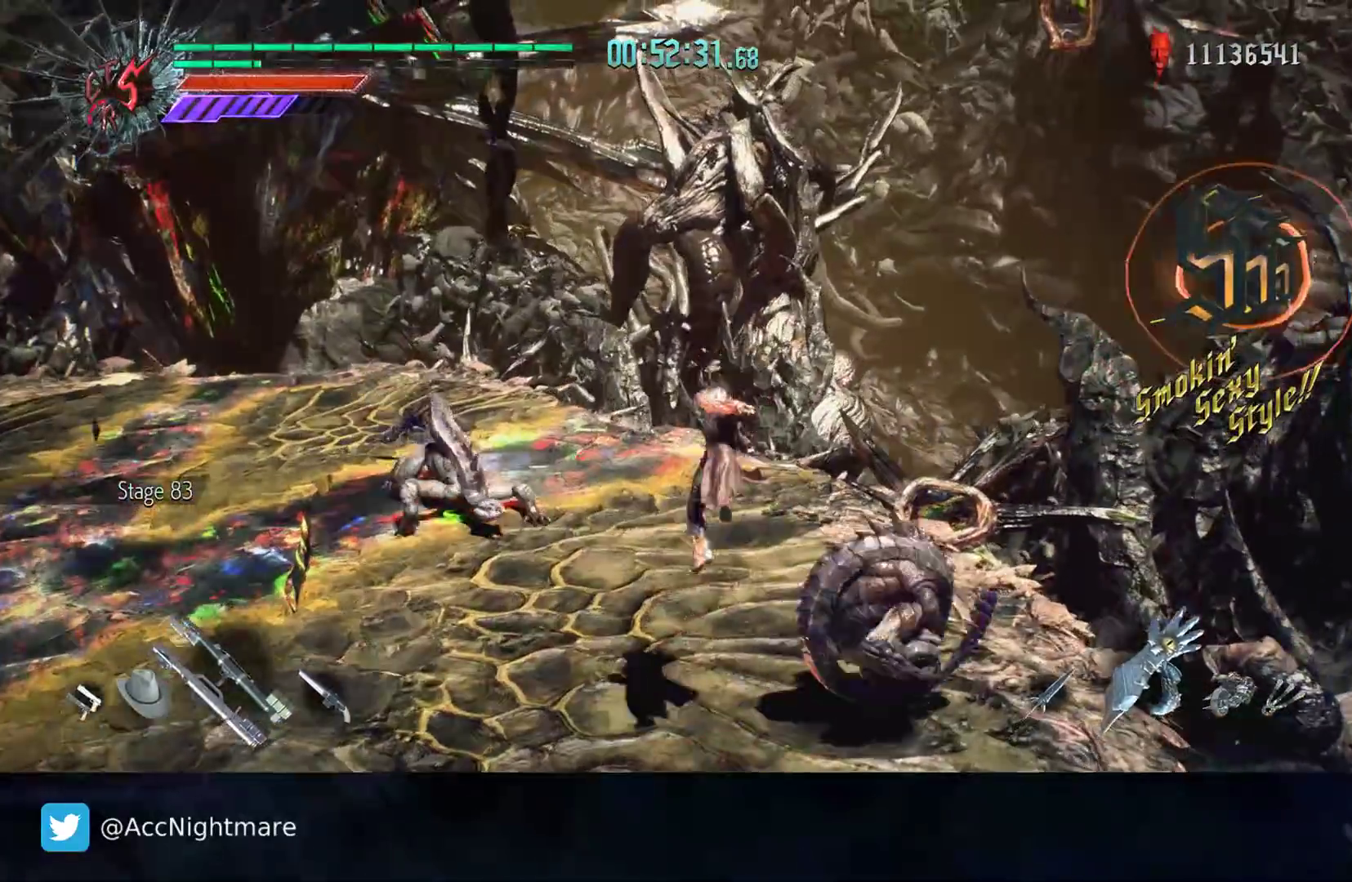
Gameplay with a controller (PlayStation layout); each line is a JSON object with the inputs held at the frame after it. "events" lists button and stick changes between this image and that frame as [ms after this image, input, new state], when the widget could be followed in between. Not read: R1.
{"buttons": ["R2"], "left_stick": "up-left", "right_stick": "center", "events": [[433, "R2", "down"]]}
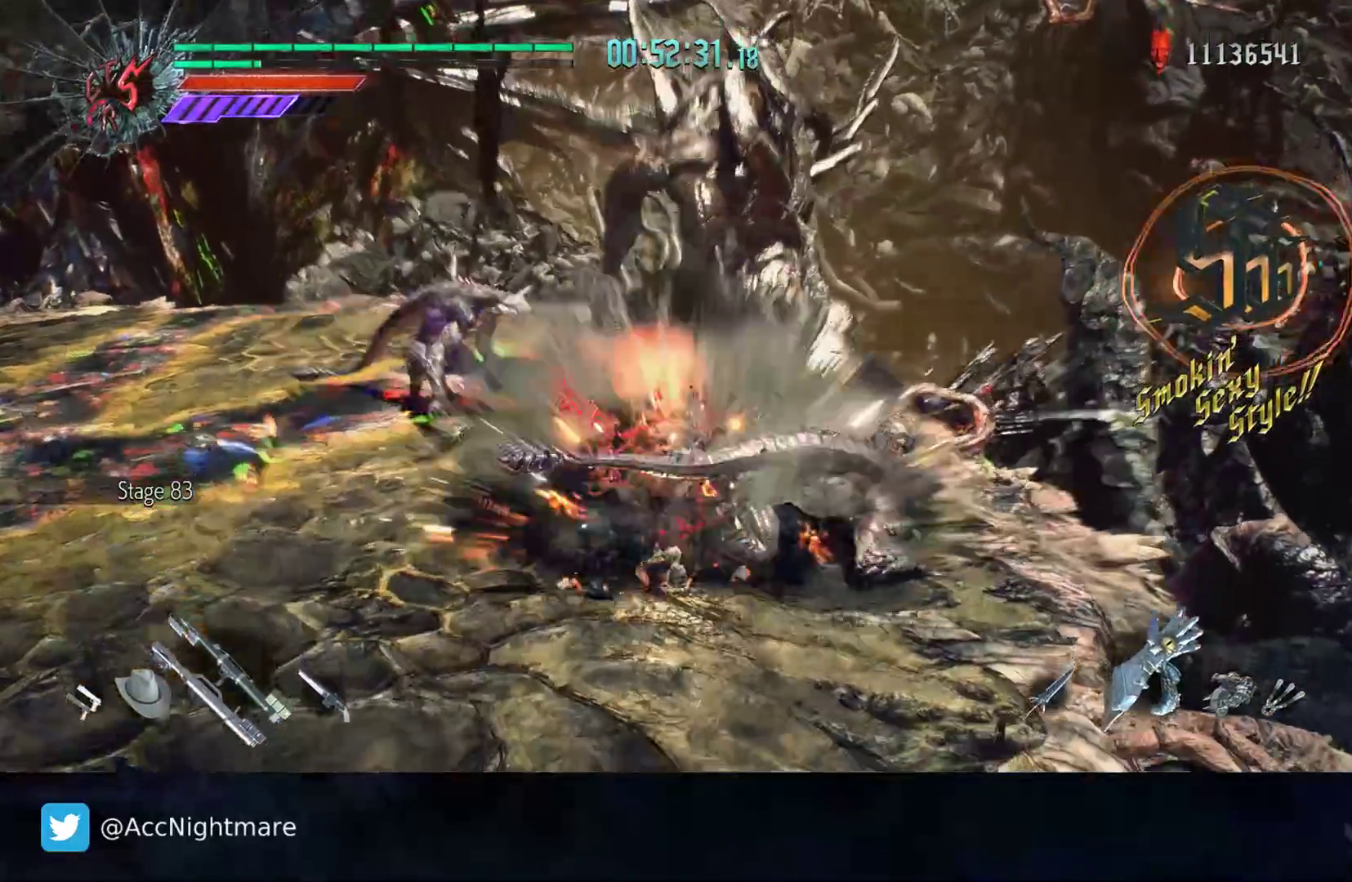
{"buttons": ["R2"], "left_stick": "up-left", "right_stick": "center", "events": [[67, "R2", "up"], [100, "left_stick", "center"], [200, "DPAD_UP", "down"], [283, "DPAD_UP", "up"], [467, "left_stick", "up-left"], [500, "R2", "down"]]}
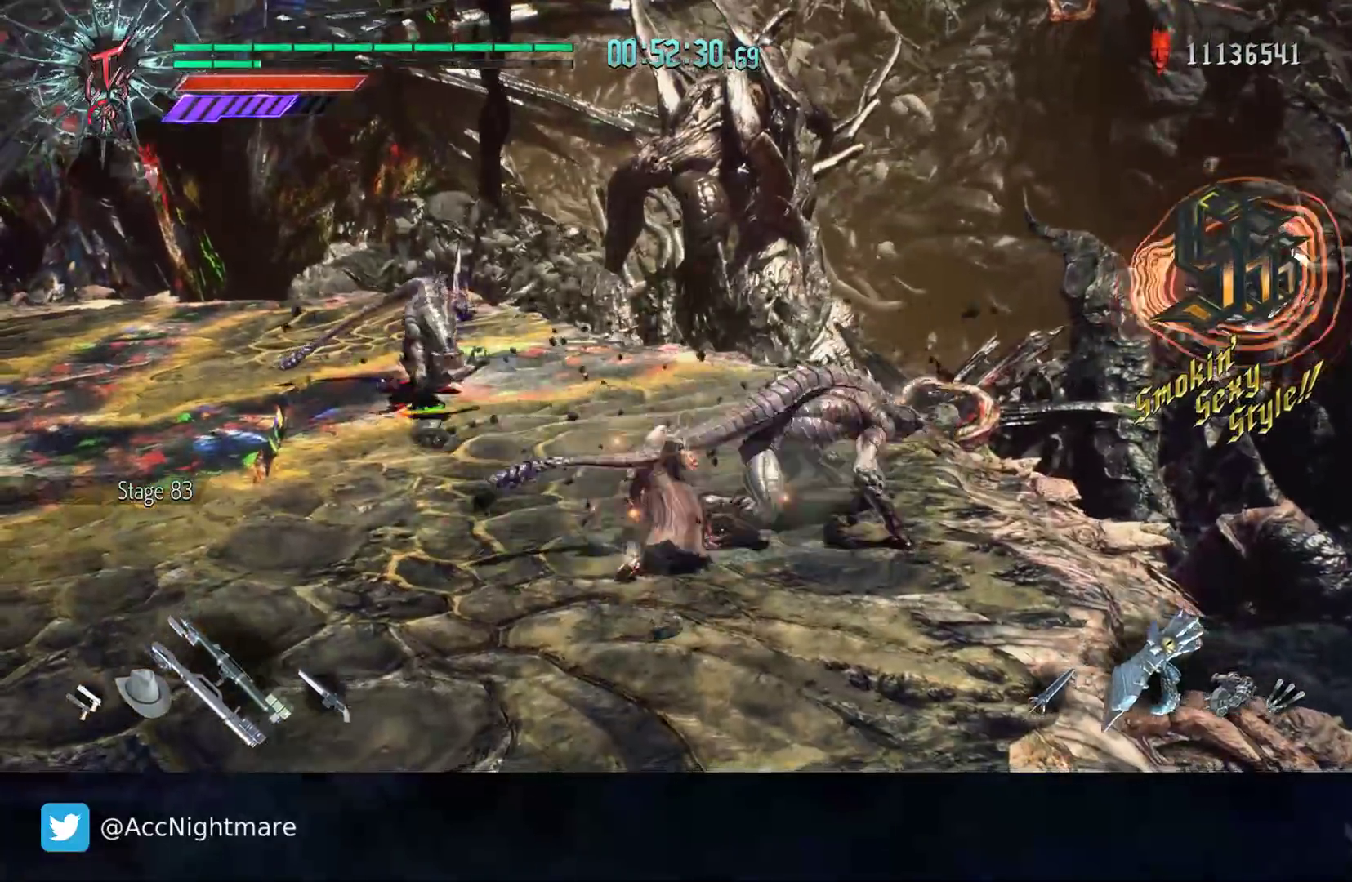
{"buttons": [], "left_stick": "up-left", "right_stick": "center", "events": [[233, "R2", "up"]]}
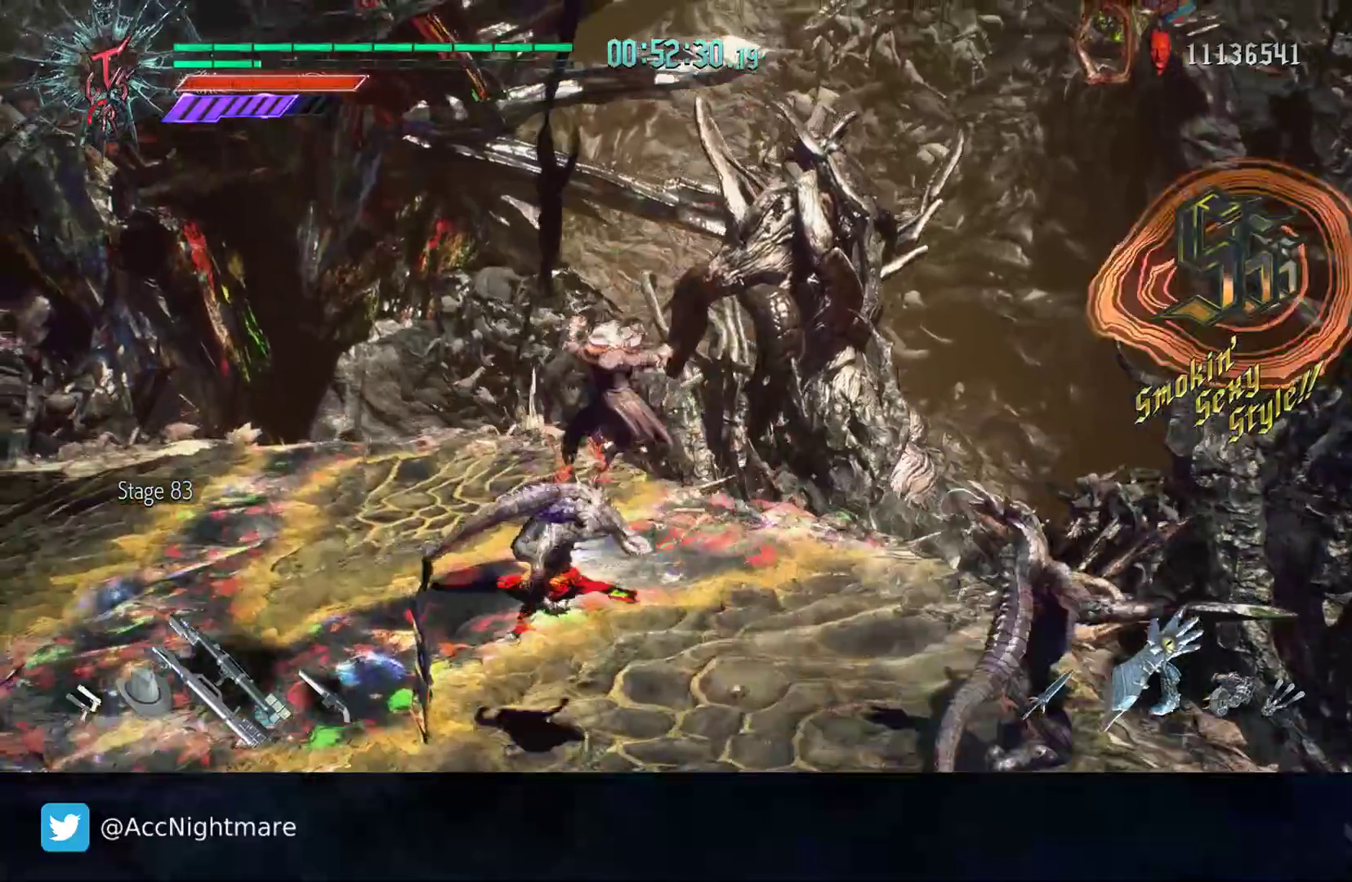
{"buttons": [], "left_stick": "up", "right_stick": "center", "events": [[133, "CIRCLE", "down"], [233, "CIRCLE", "up"], [233, "left_stick", "up"]]}
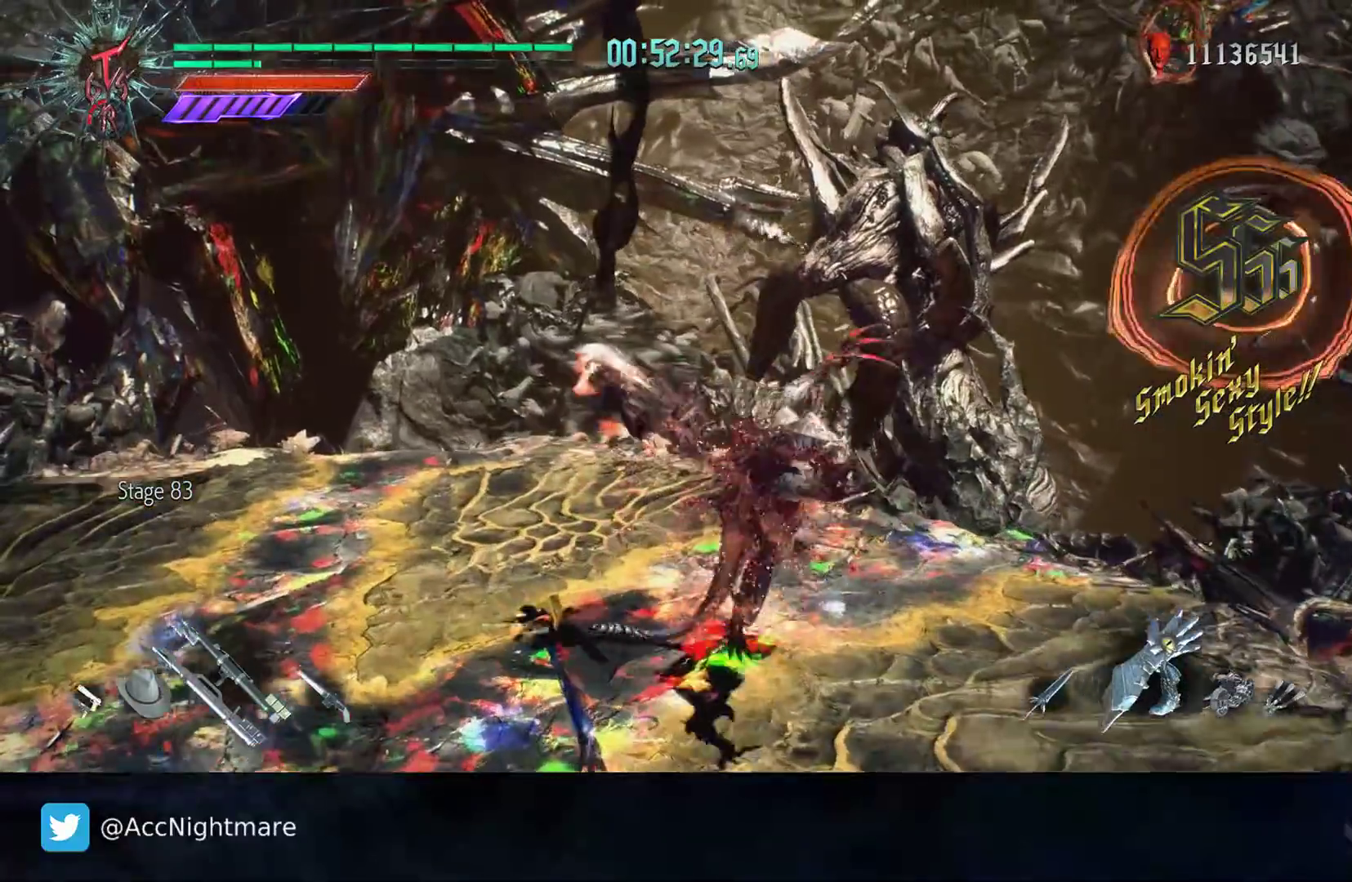
{"buttons": [], "left_stick": "center", "right_stick": "center", "events": [[67, "R2", "down"], [67, "SQUARE", "down"], [133, "left_stick", "center"], [400, "SQUARE", "up"], [500, "R2", "up"]]}
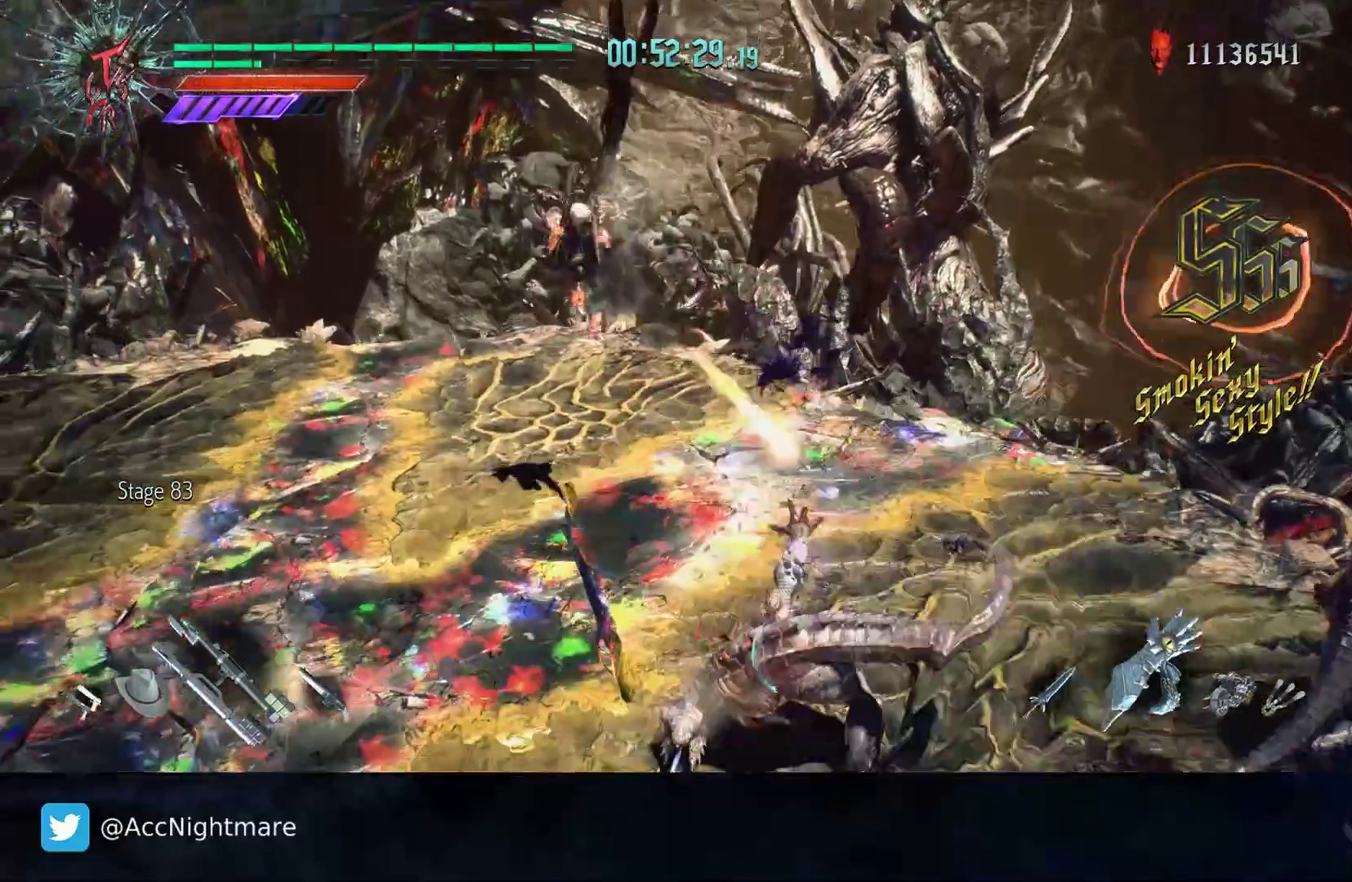
{"buttons": [], "left_stick": "center", "right_stick": "left", "events": [[33, "right_stick", "left"], [150, "left_stick", "down-right"], [367, "left_stick", "center"]]}
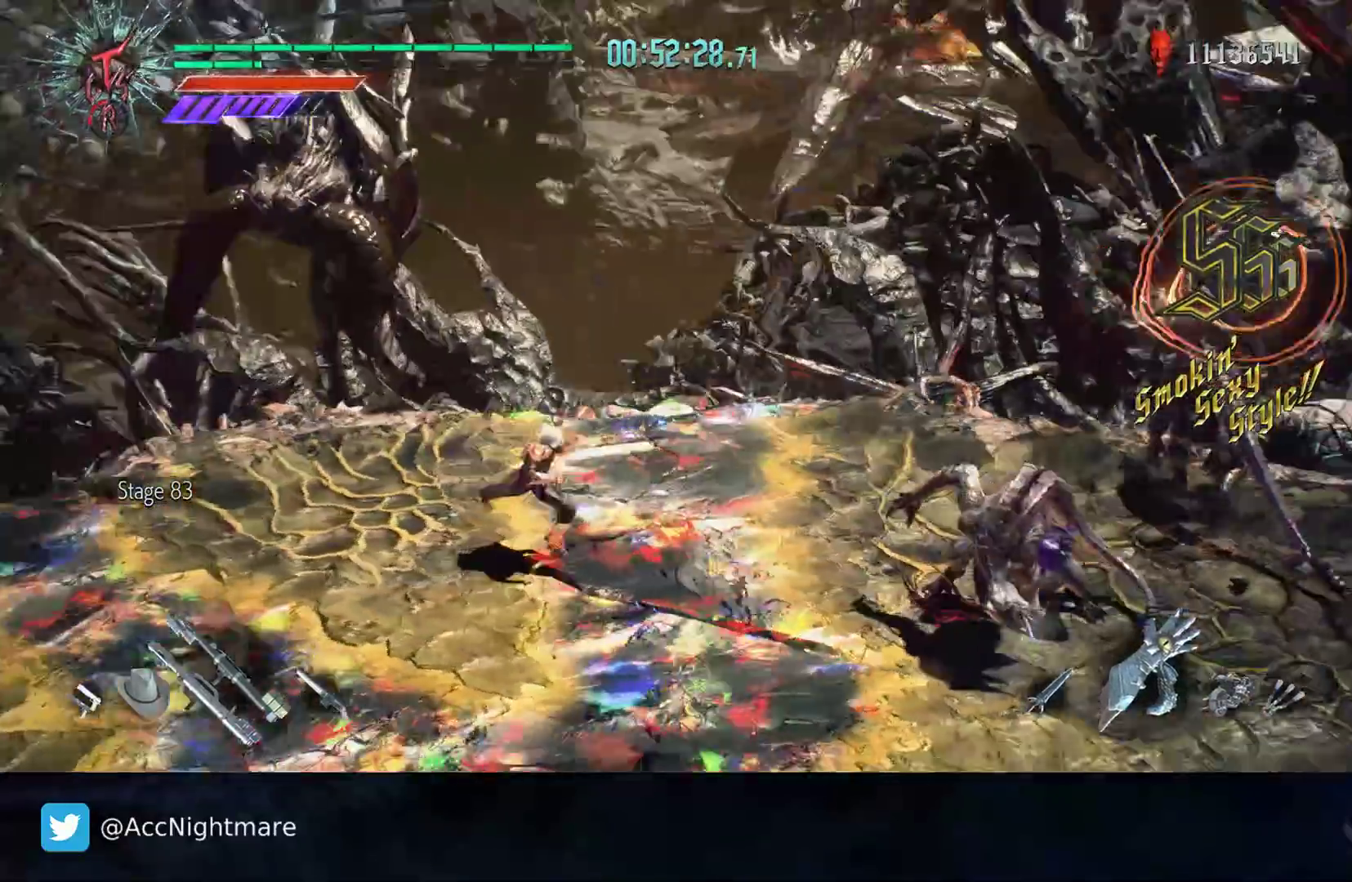
{"buttons": ["R2"], "left_stick": "right", "right_stick": "center", "events": [[33, "left_stick", "right"], [50, "right_stick", "center"], [267, "R2", "down"]]}
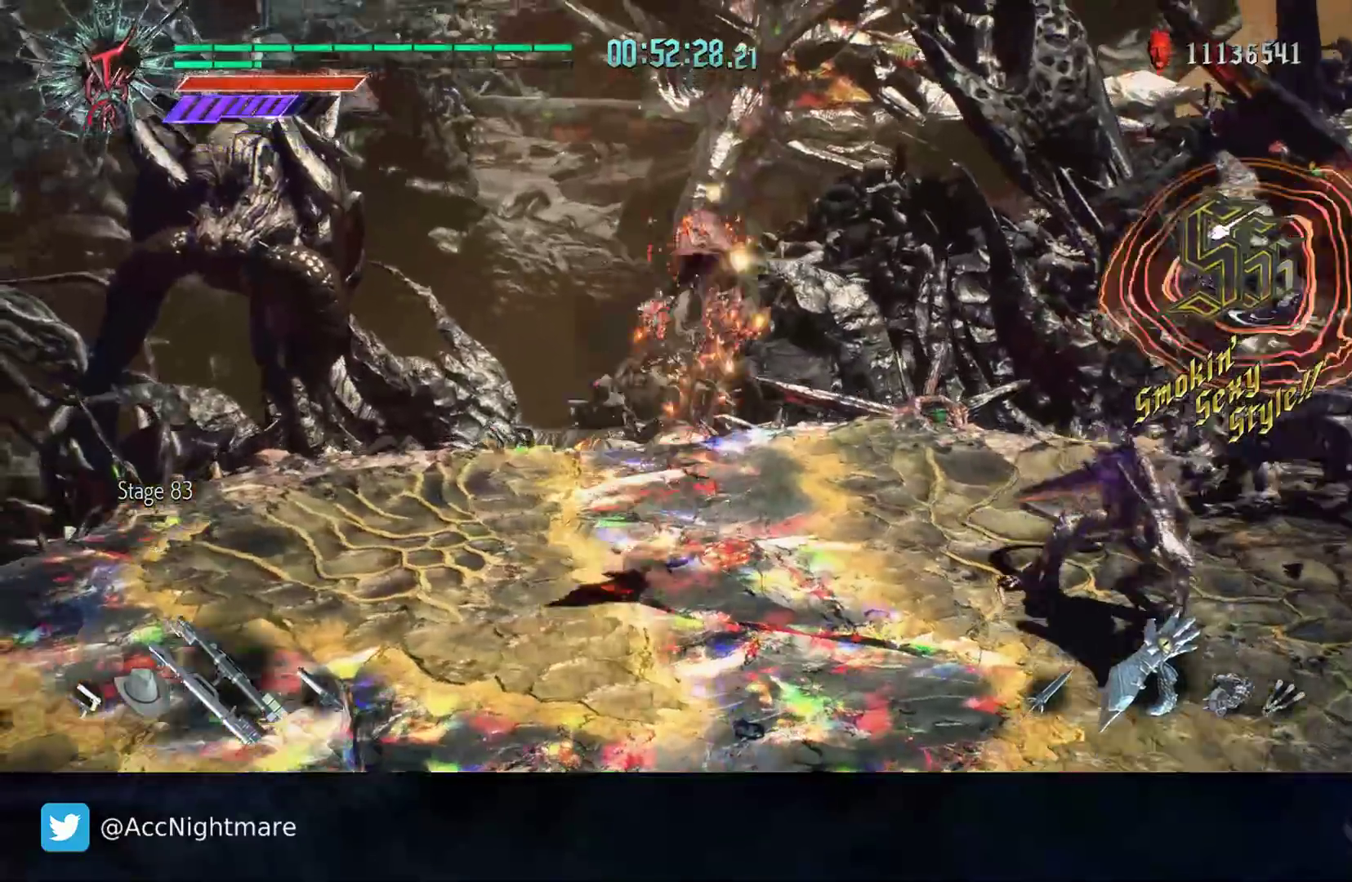
{"buttons": ["R2"], "left_stick": "right", "right_stick": "center"}
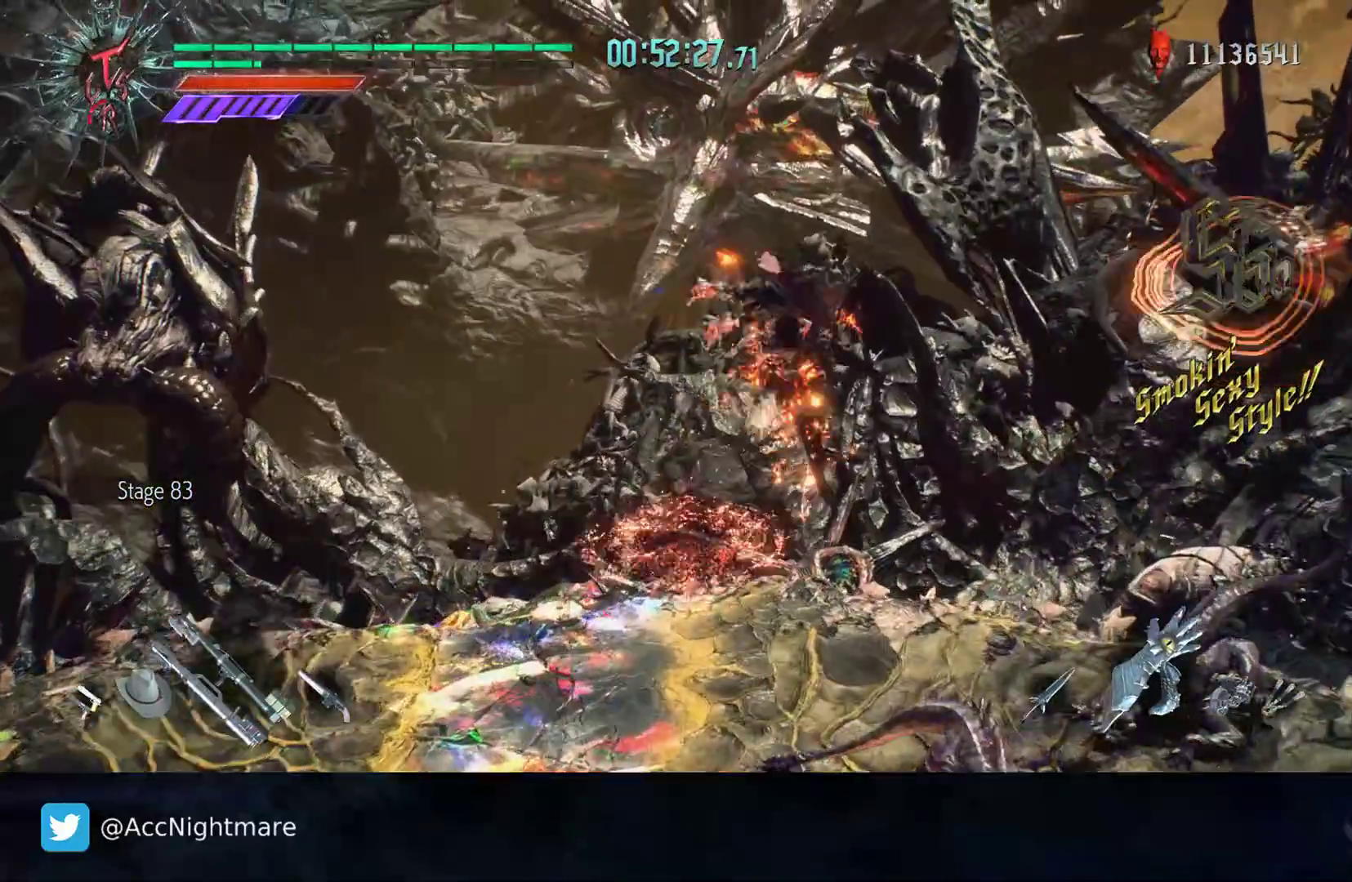
{"buttons": ["CIRCLE"], "left_stick": "center", "right_stick": "center", "events": [[50, "R2", "up"], [217, "left_stick", "center"], [367, "DPAD_LEFT", "down"], [450, "CIRCLE", "down"], [450, "DPAD_LEFT", "up"]]}
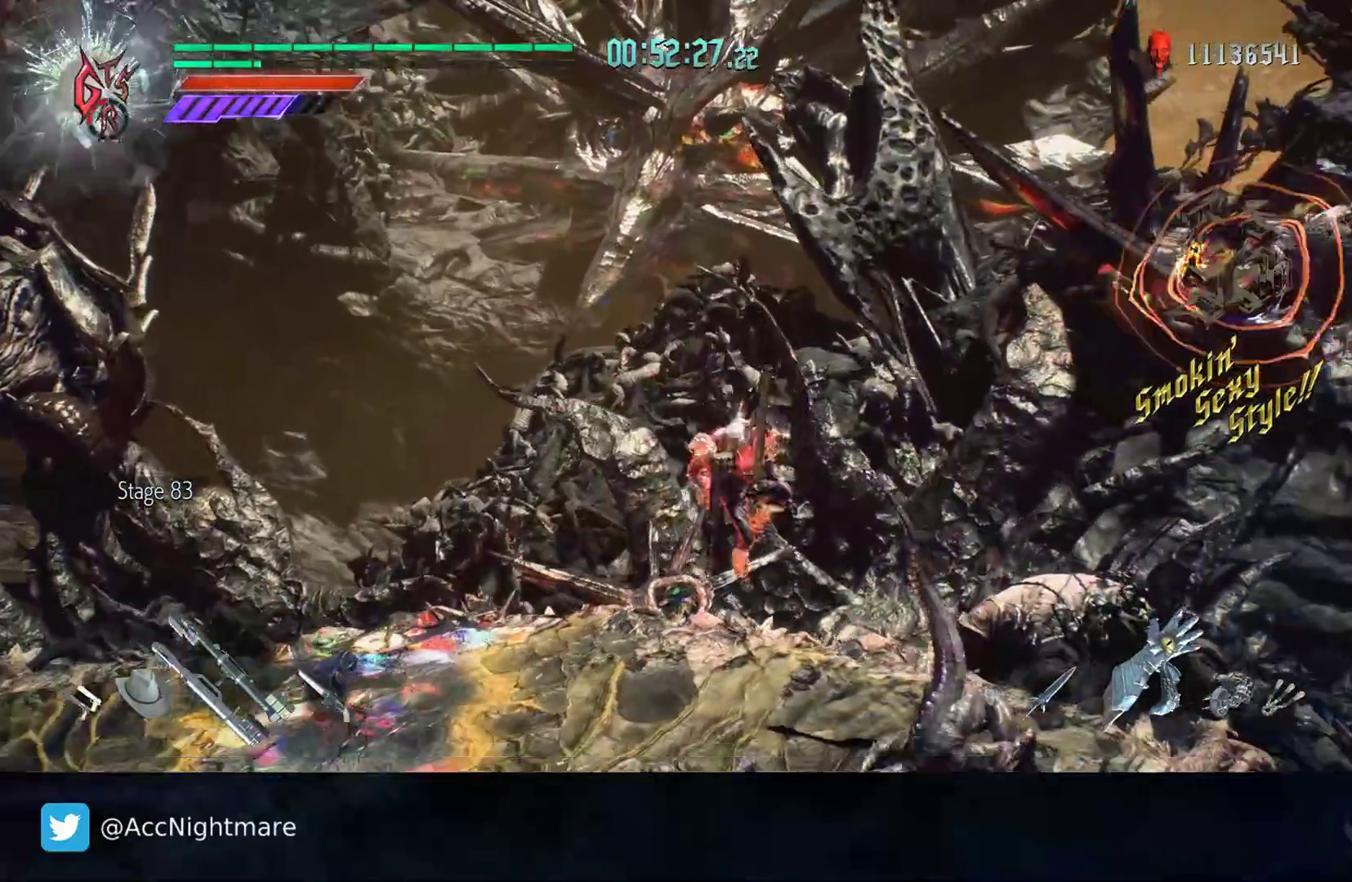
{"buttons": ["CIRCLE"], "left_stick": "right", "right_stick": "center", "events": [[33, "CIRCLE", "up"], [83, "CIRCLE", "down"], [150, "CIRCLE", "up"], [150, "DPAD_UP", "down"], [250, "DPAD_UP", "up"], [433, "left_stick", "right"], [467, "CIRCLE", "down"]]}
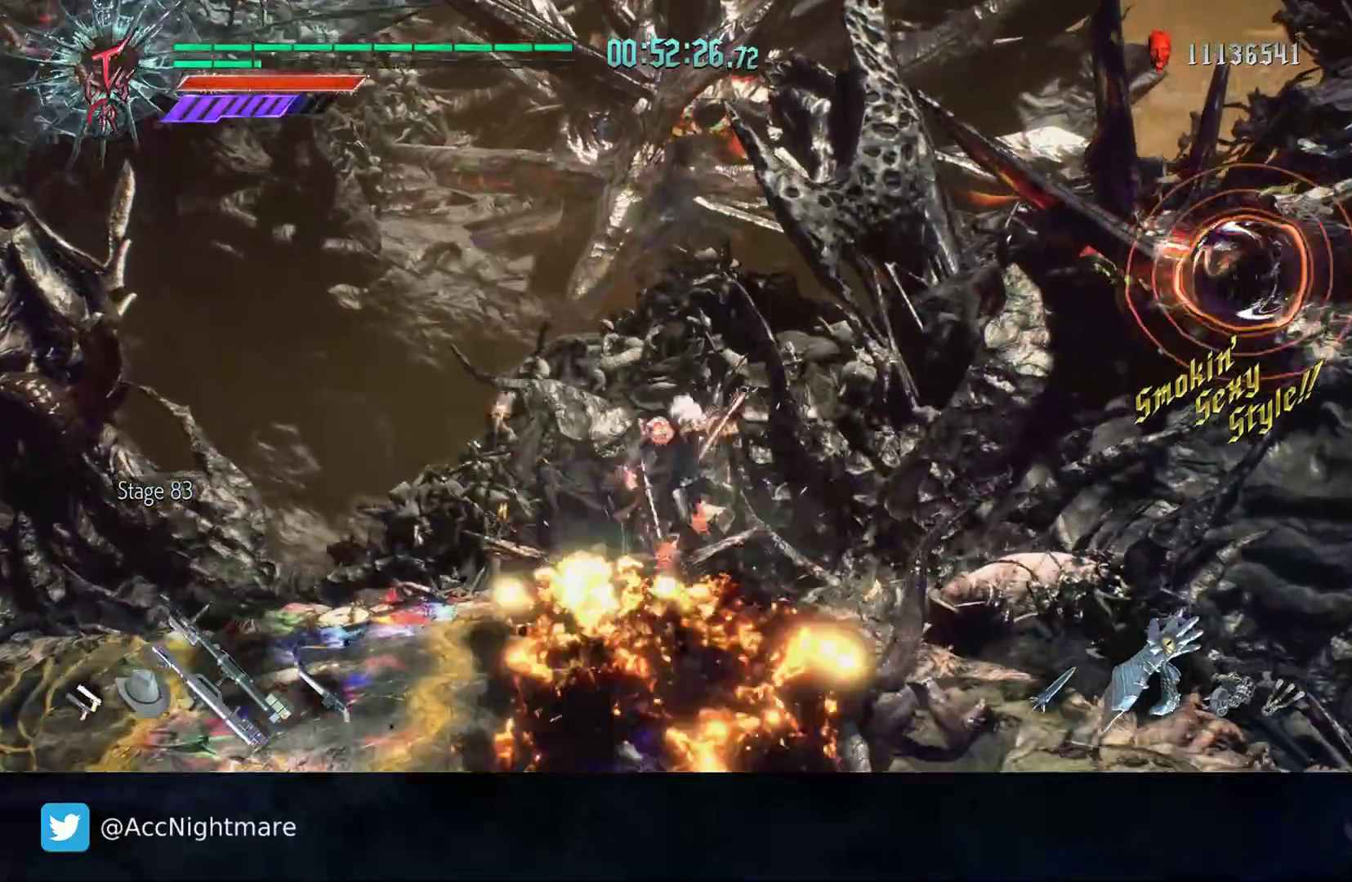
{"buttons": ["SQUARE", "R2"], "left_stick": "center", "right_stick": "center", "events": [[50, "CIRCLE", "up"], [117, "CIRCLE", "down"], [200, "CIRCLE", "up"], [317, "R2", "down"], [333, "SQUARE", "down"], [333, "left_stick", "center"], [383, "SQUARE", "up"], [433, "SQUARE", "down"]]}
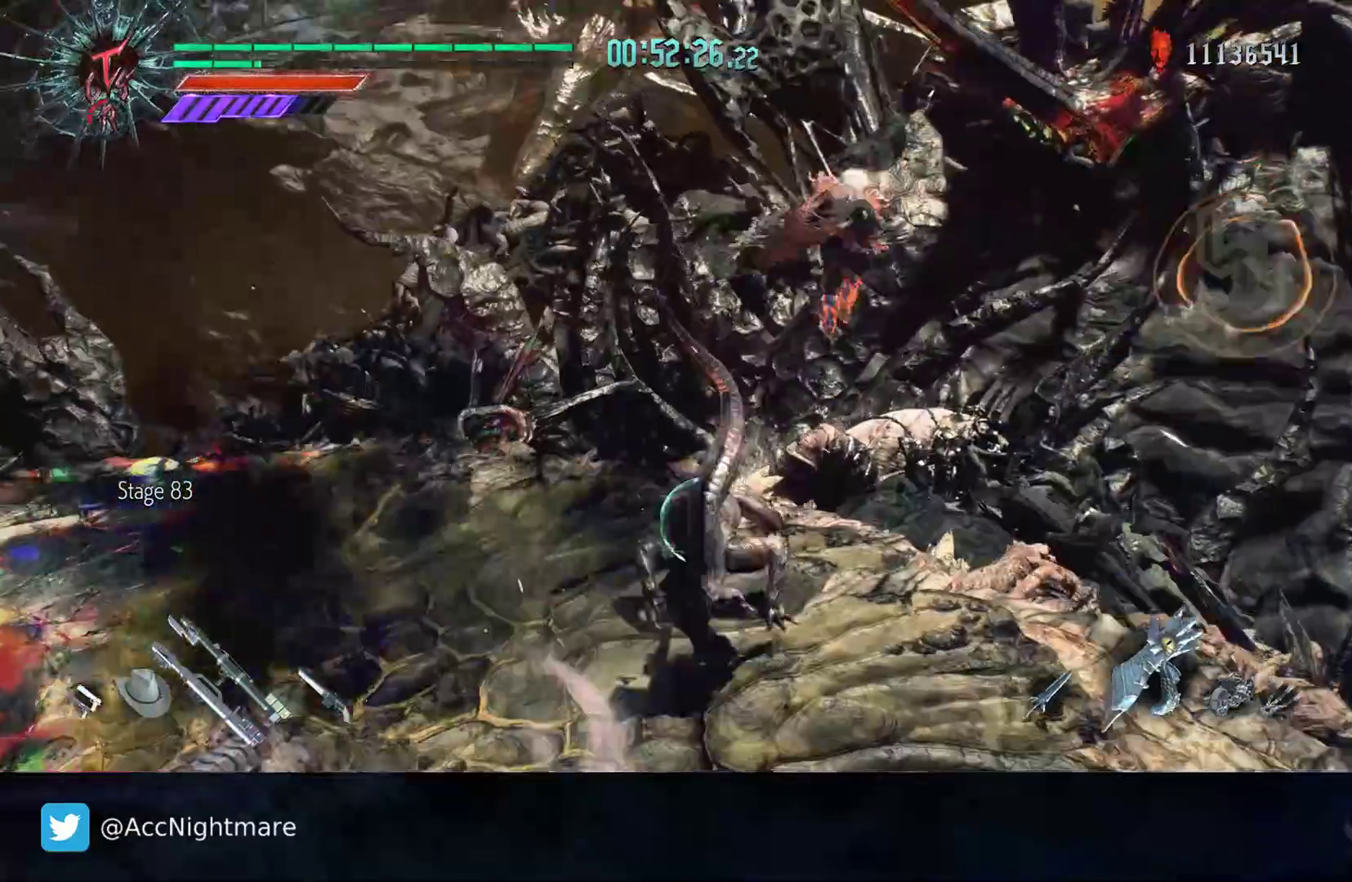
{"buttons": [], "left_stick": "left", "right_stick": "center", "events": [[33, "SQUARE", "up"], [83, "SQUARE", "down"], [150, "SQUARE", "up"], [400, "R2", "up"], [450, "left_stick", "left"]]}
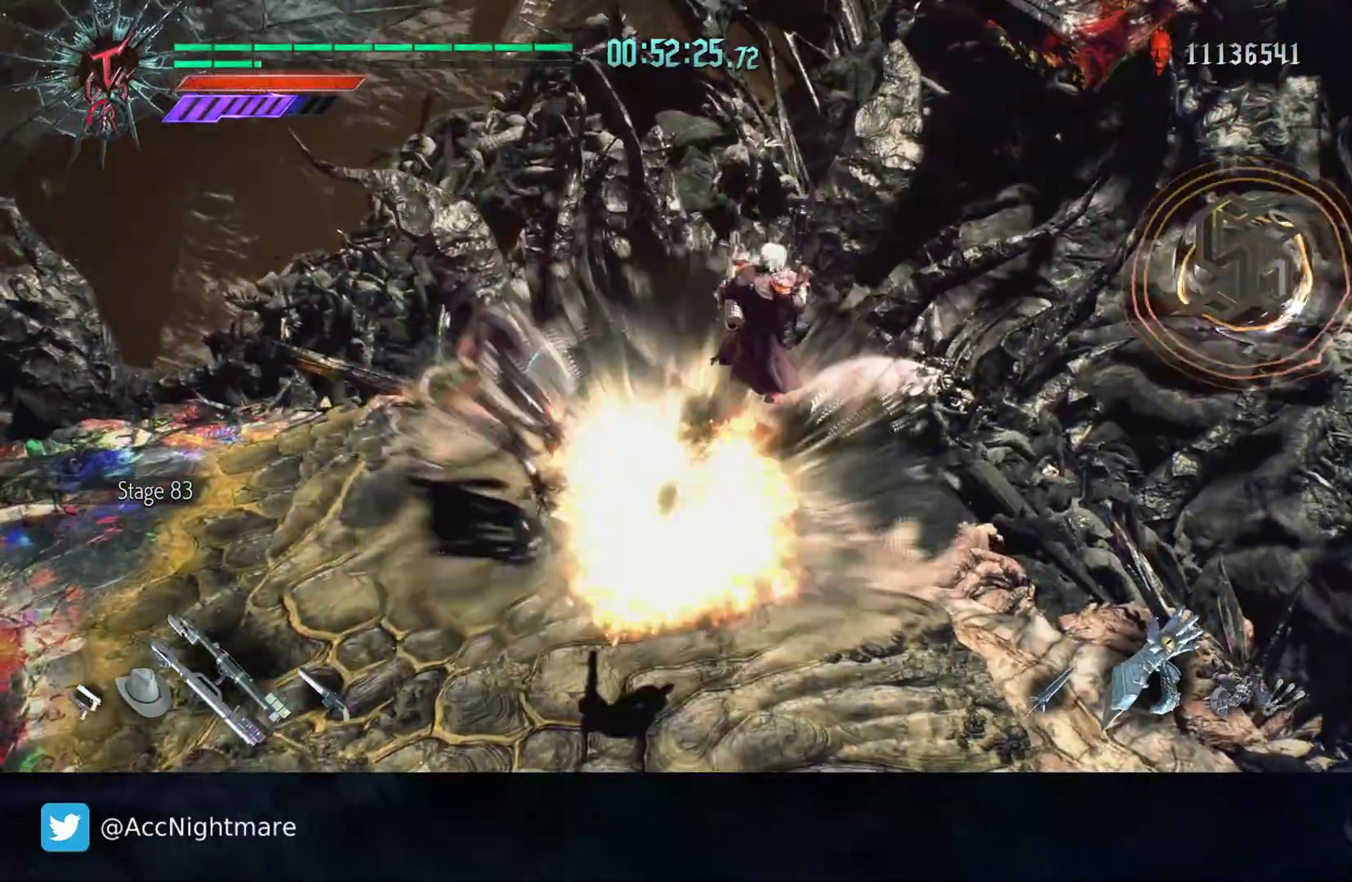
{"buttons": [], "left_stick": "up-left", "right_stick": "center", "events": [[117, "left_stick", "up-left"]]}
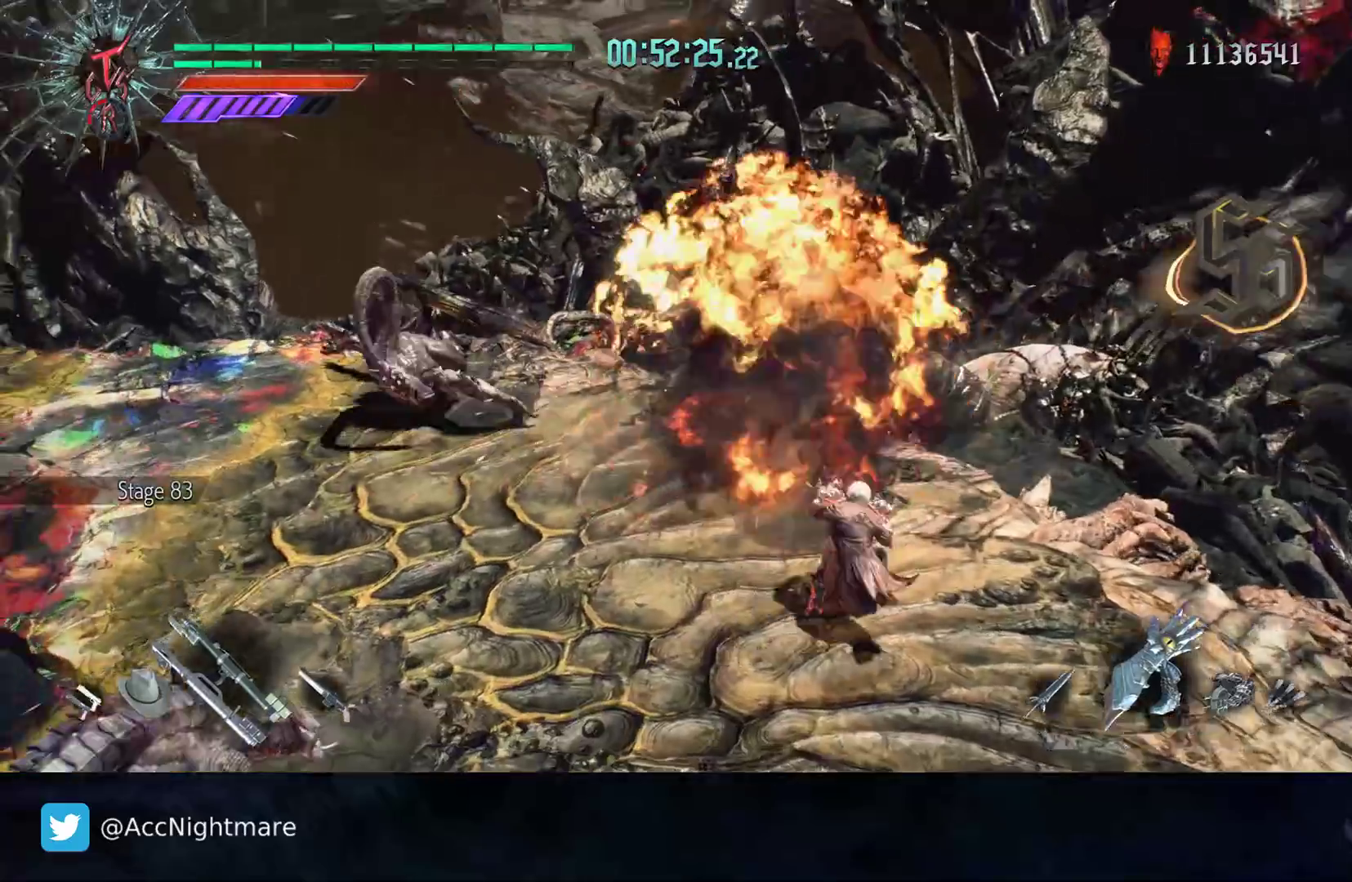
{"buttons": [], "left_stick": "up-left", "right_stick": "center", "events": [[17, "R2", "down"], [217, "R2", "up"], [267, "CIRCLE", "down"], [333, "CIRCLE", "up"]]}
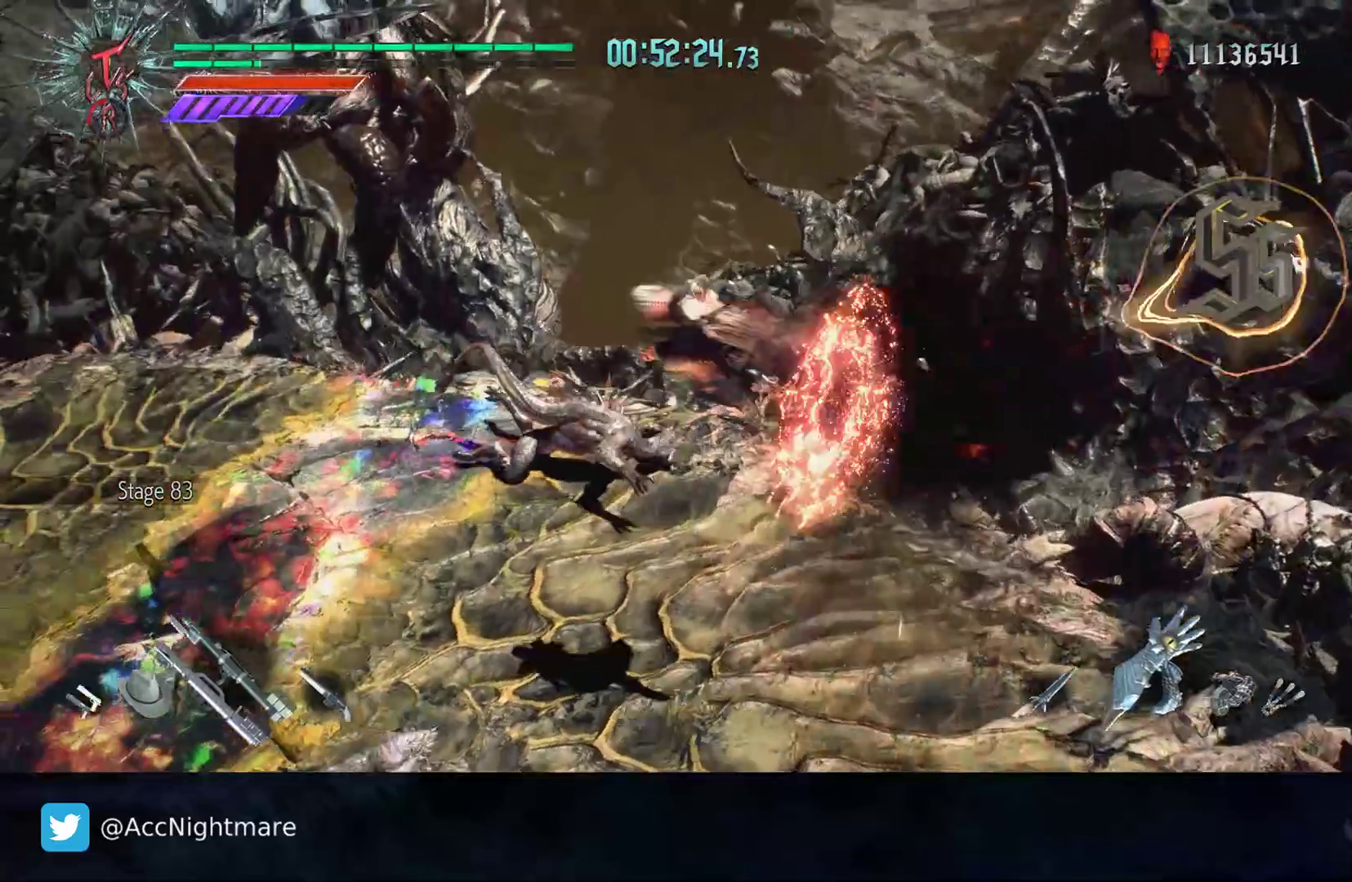
{"buttons": [], "left_stick": "up-right", "right_stick": "center", "events": [[350, "left_stick", "up-right"]]}
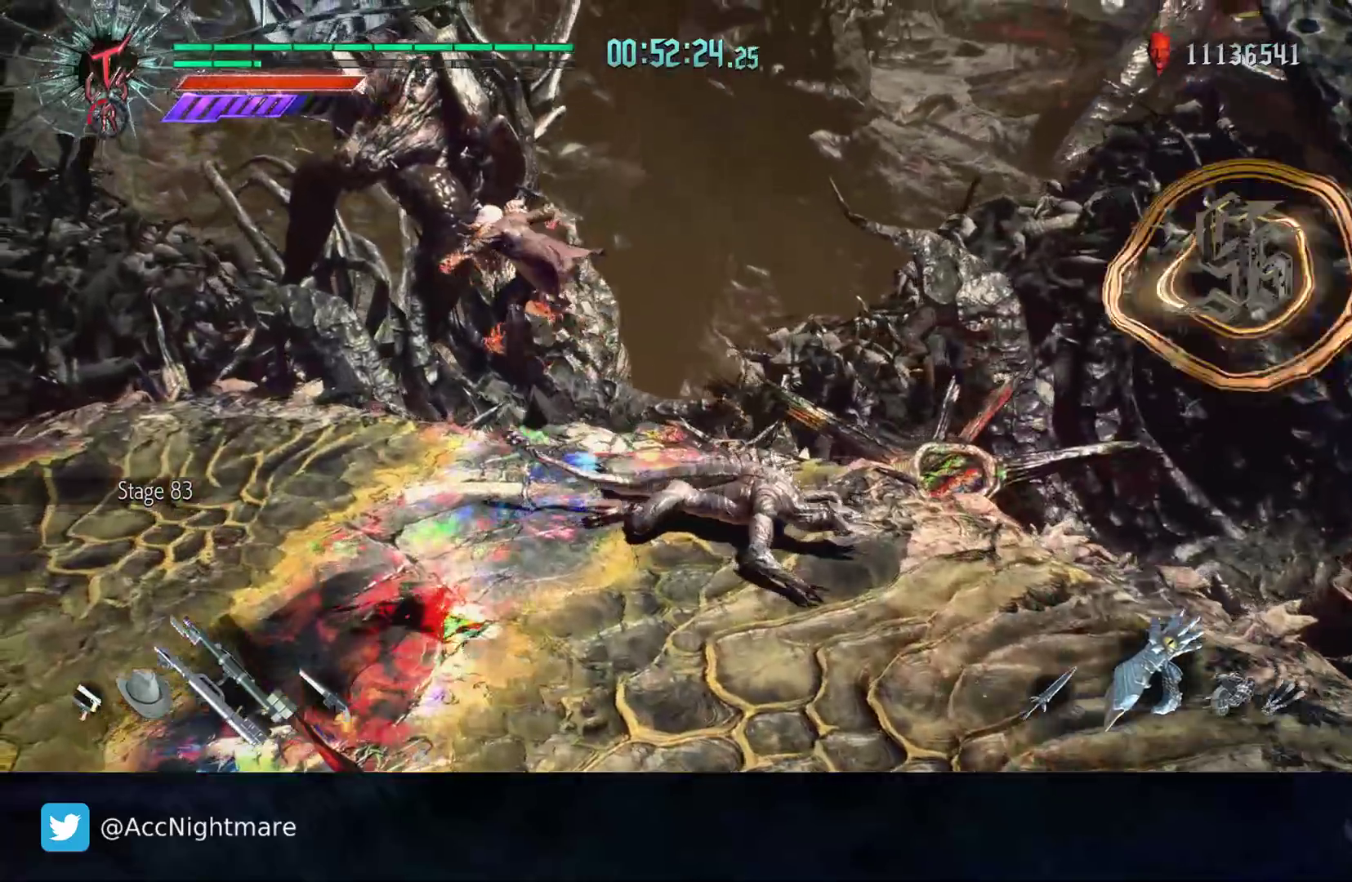
{"buttons": [], "left_stick": "up-right", "right_stick": "center", "events": []}
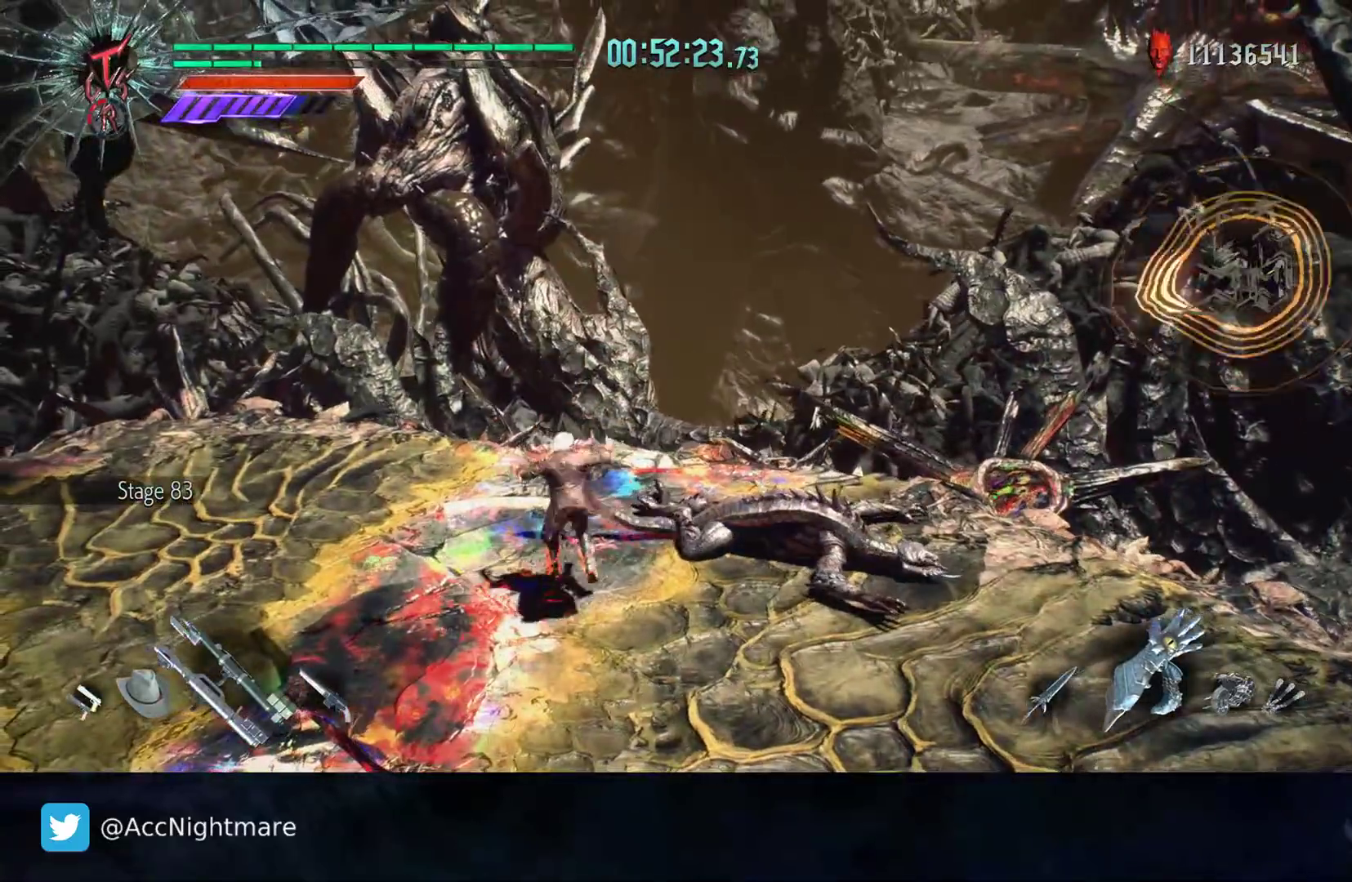
{"buttons": ["R2"], "left_stick": "down-left", "right_stick": "center", "events": [[200, "R2", "down"], [200, "left_stick", "center"], [217, "TRIANGLE", "down"], [283, "TRIANGLE", "up"], [367, "TRIANGLE", "down"], [433, "TRIANGLE", "up"], [483, "left_stick", "down-left"]]}
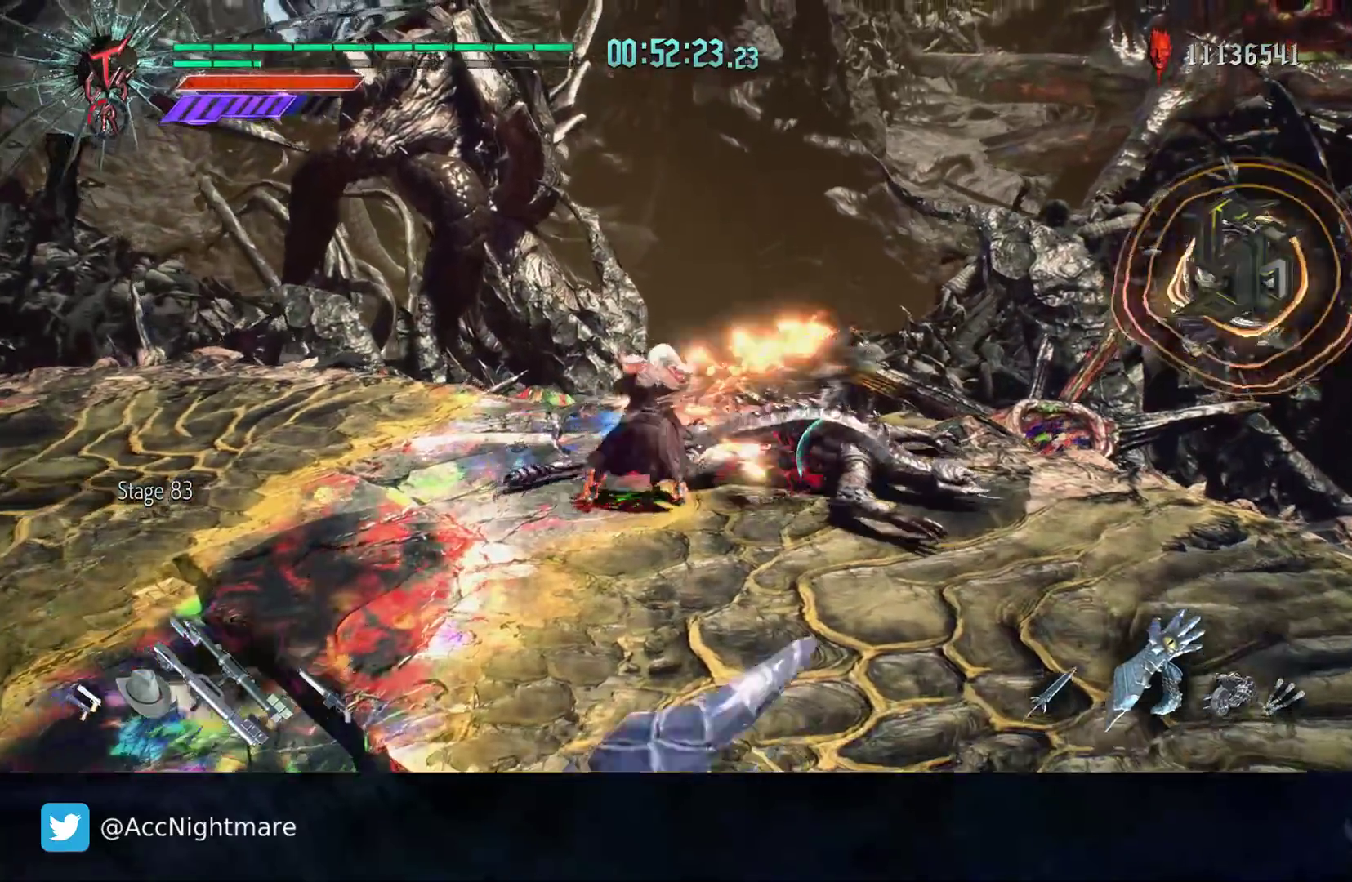
{"buttons": ["R2"], "left_stick": "center", "right_stick": "center", "events": [[33, "TRIANGLE", "down"], [100, "TRIANGLE", "up"], [150, "TRIANGLE", "down"], [217, "TRIANGLE", "up"], [283, "TRIANGLE", "down"], [350, "left_stick", "center"], [367, "TRIANGLE", "up"]]}
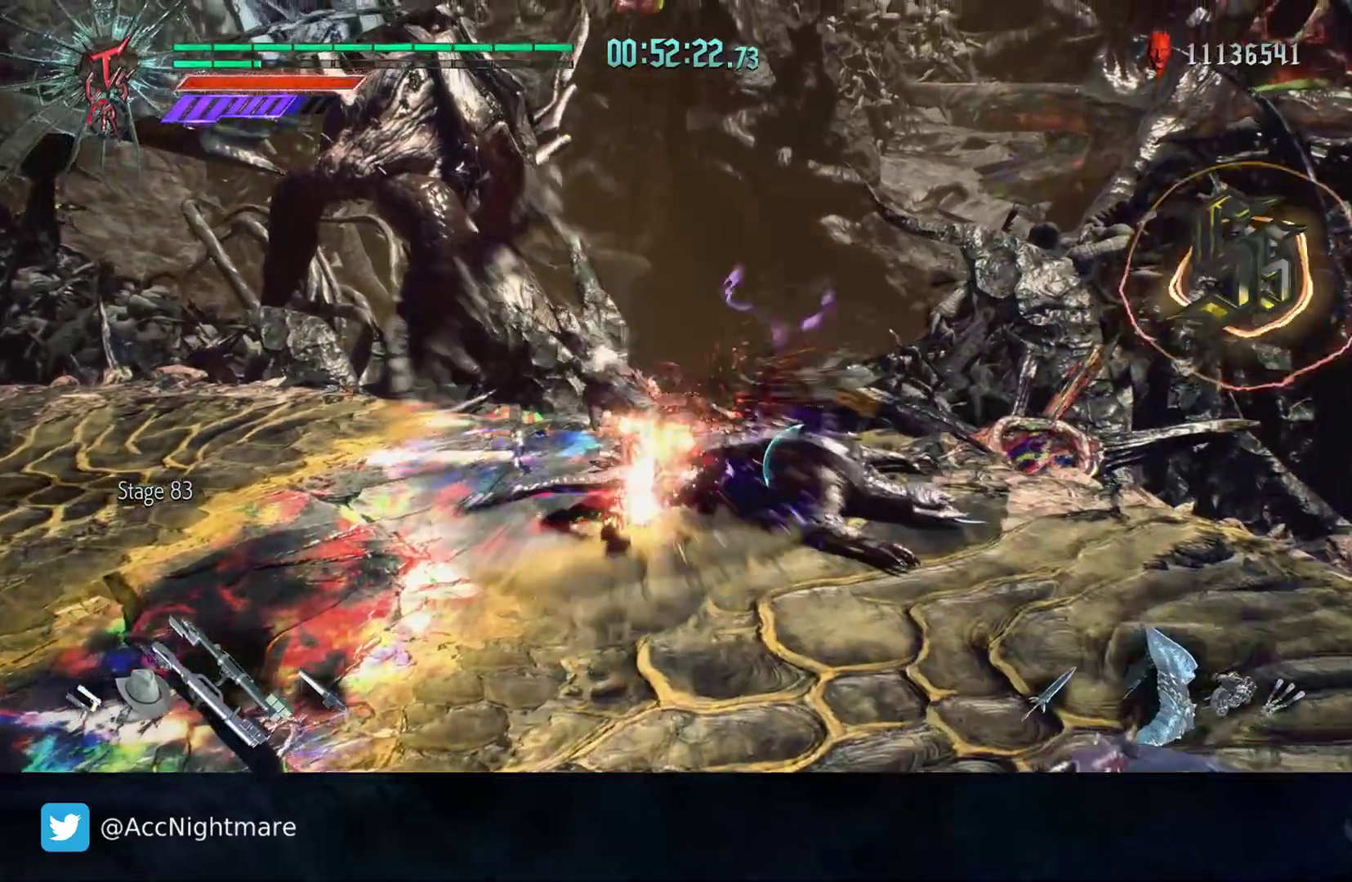
{"buttons": ["R2"], "left_stick": "center", "right_stick": "center", "events": [[50, "TRIANGLE", "down"], [117, "TRIANGLE", "up"], [167, "TRIANGLE", "down"], [267, "TRIANGLE", "up"], [300, "DPAD_RIGHT", "down"], [317, "TRIANGLE", "down"], [400, "TRIANGLE", "up"], [417, "DPAD_RIGHT", "up"]]}
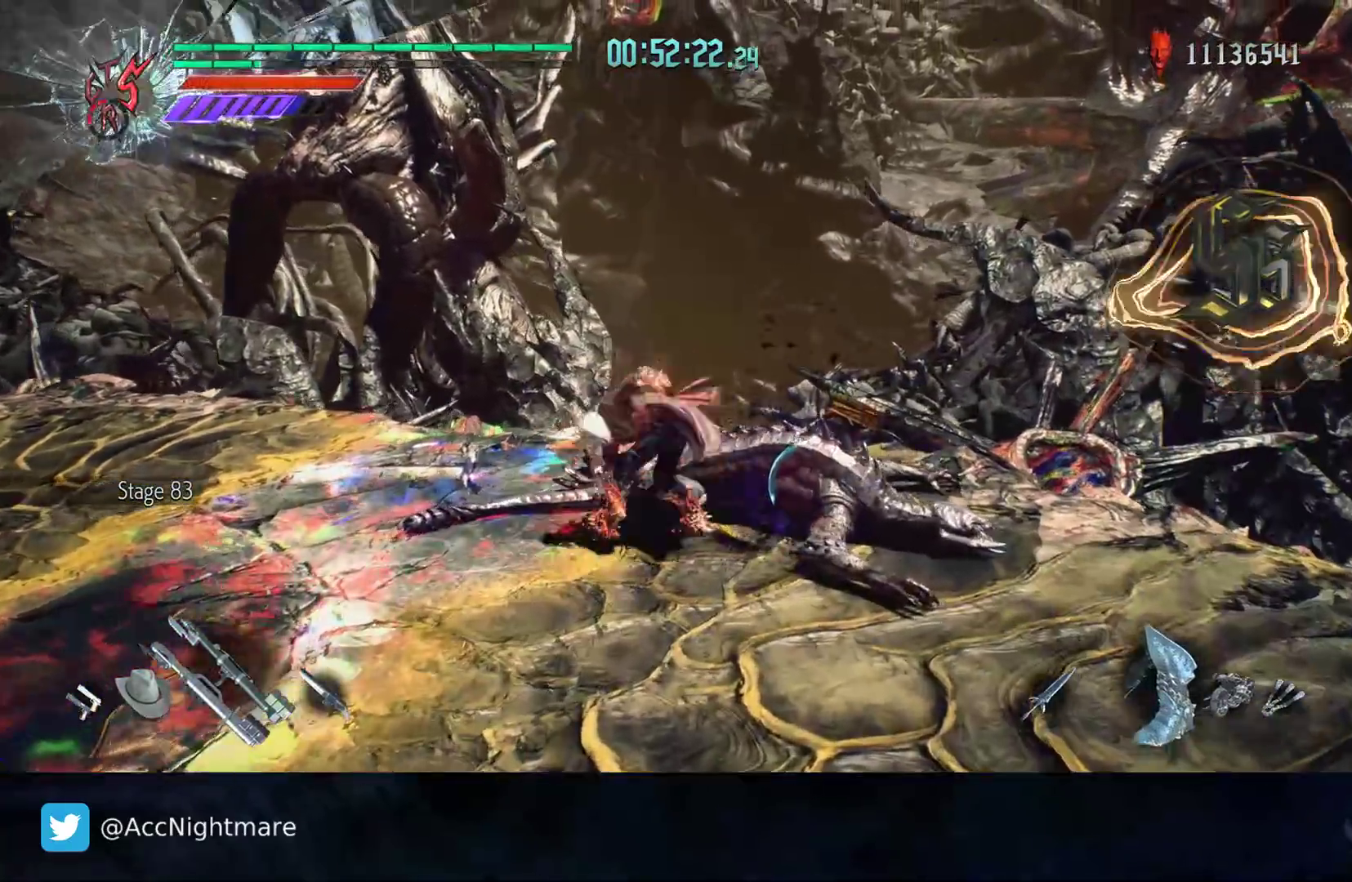
{"buttons": ["CIRCLE", "R2"], "left_stick": "up-right", "right_stick": "center", "events": [[150, "left_stick", "up-right"], [233, "CIRCLE", "down"], [283, "CIRCLE", "up"], [367, "CIRCLE", "down"], [417, "CIRCLE", "up"], [500, "CIRCLE", "down"]]}
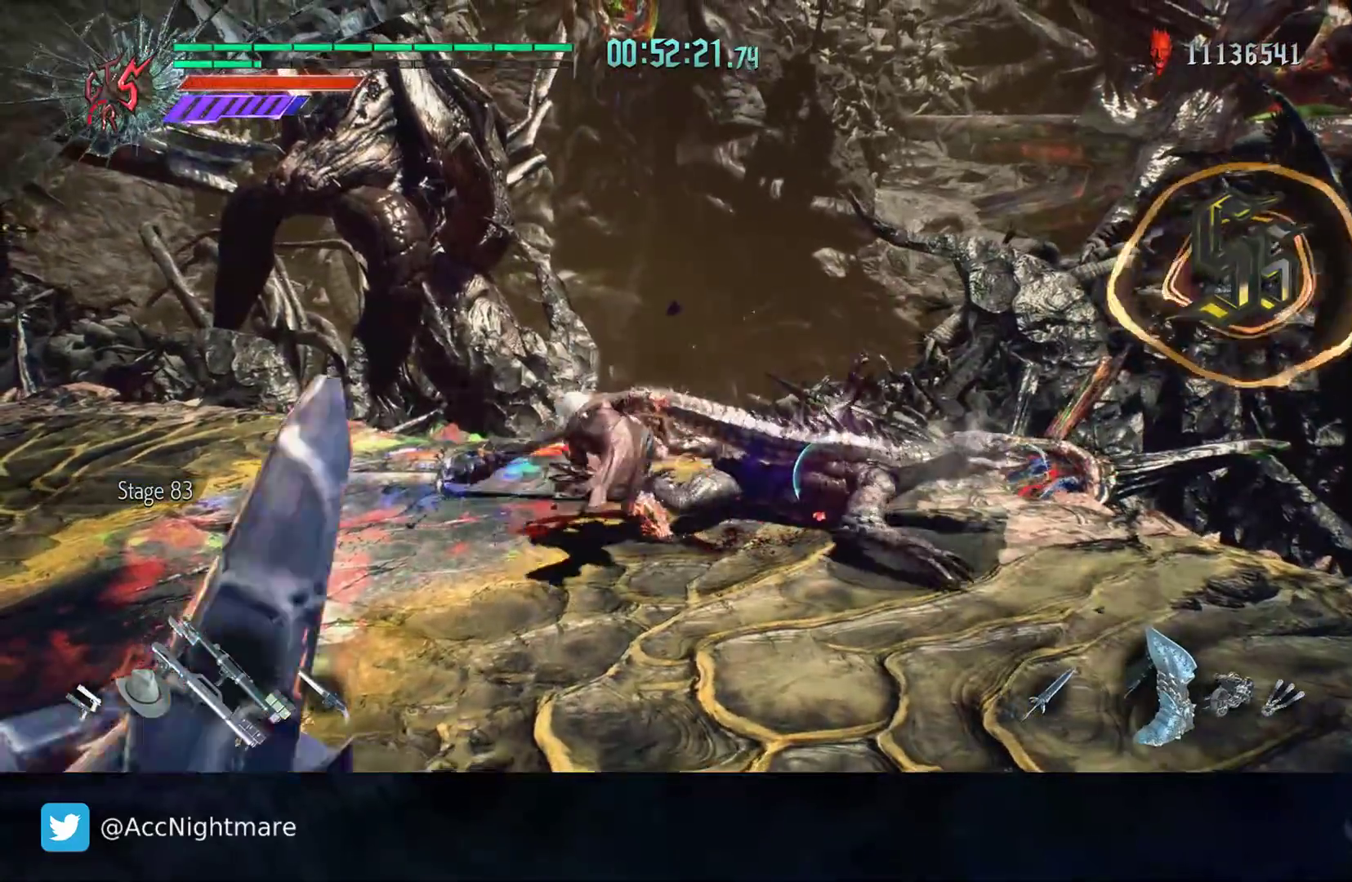
{"buttons": ["R2"], "left_stick": "center", "right_stick": "center", "events": [[50, "CIRCLE", "up"], [117, "CIRCLE", "down"], [233, "CIRCLE", "up"], [417, "left_stick", "center"]]}
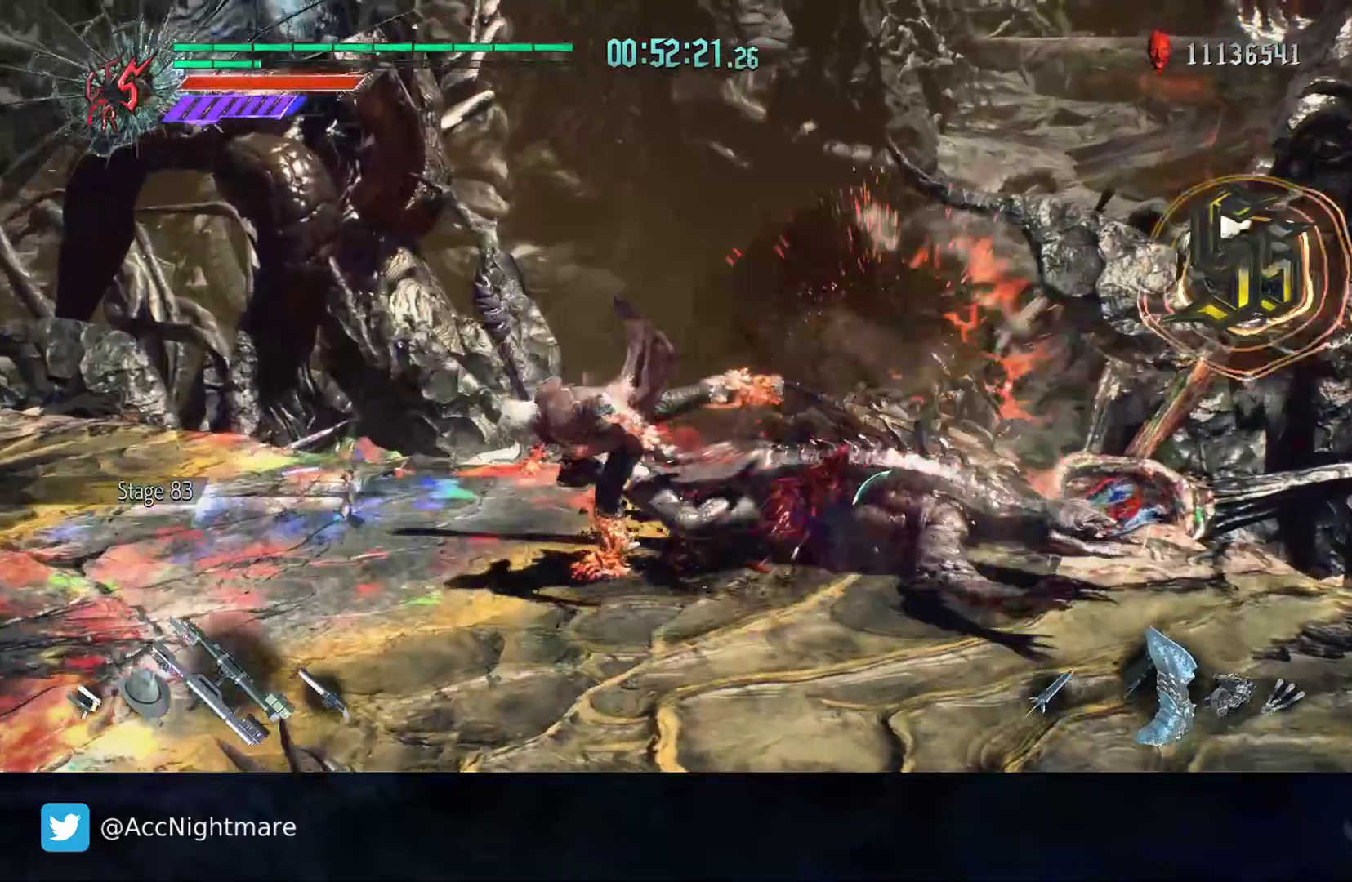
{"buttons": ["R2"], "left_stick": "center", "right_stick": "center", "events": []}
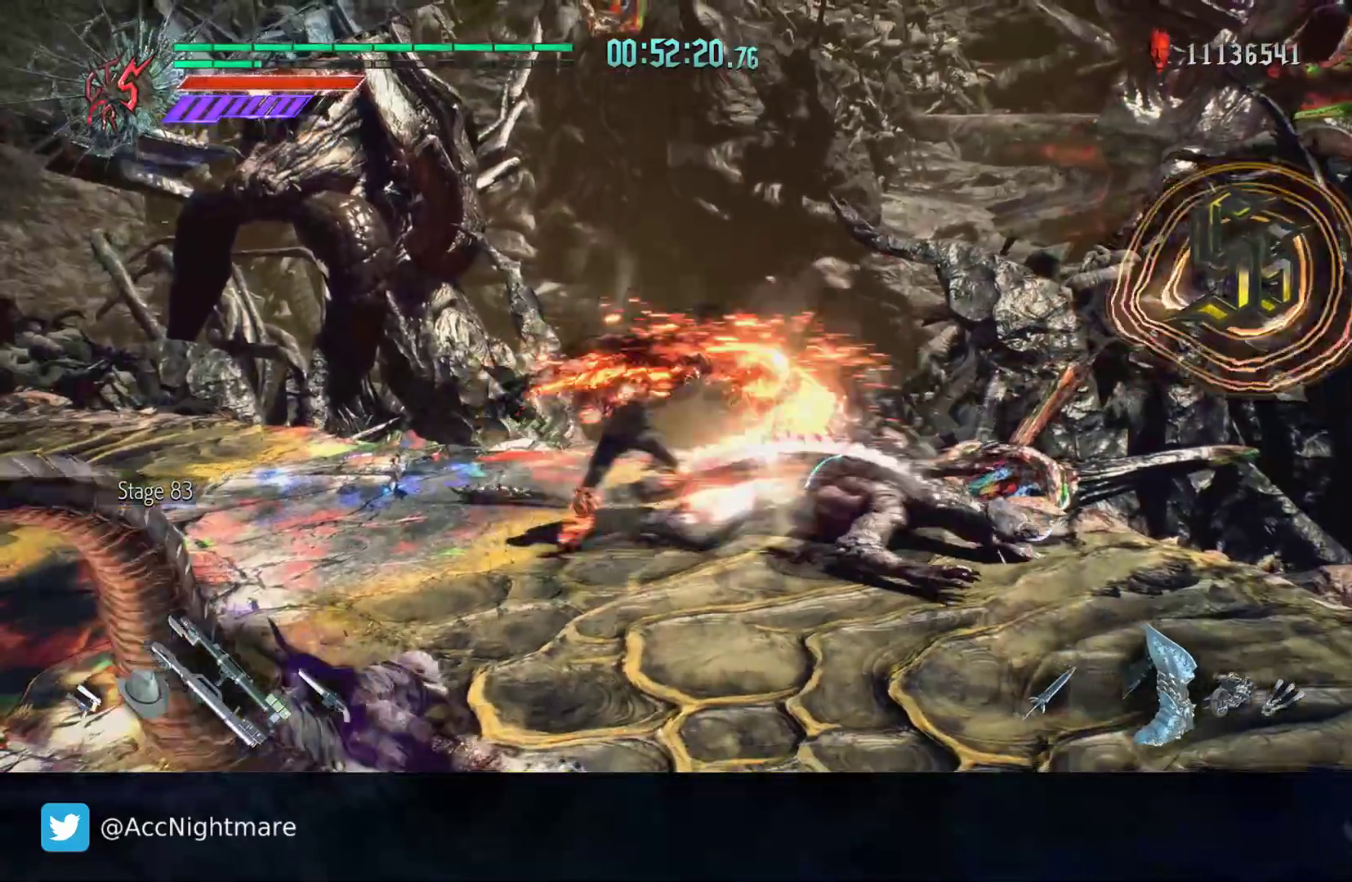
{"buttons": ["R2"], "left_stick": "center", "right_stick": "center", "events": []}
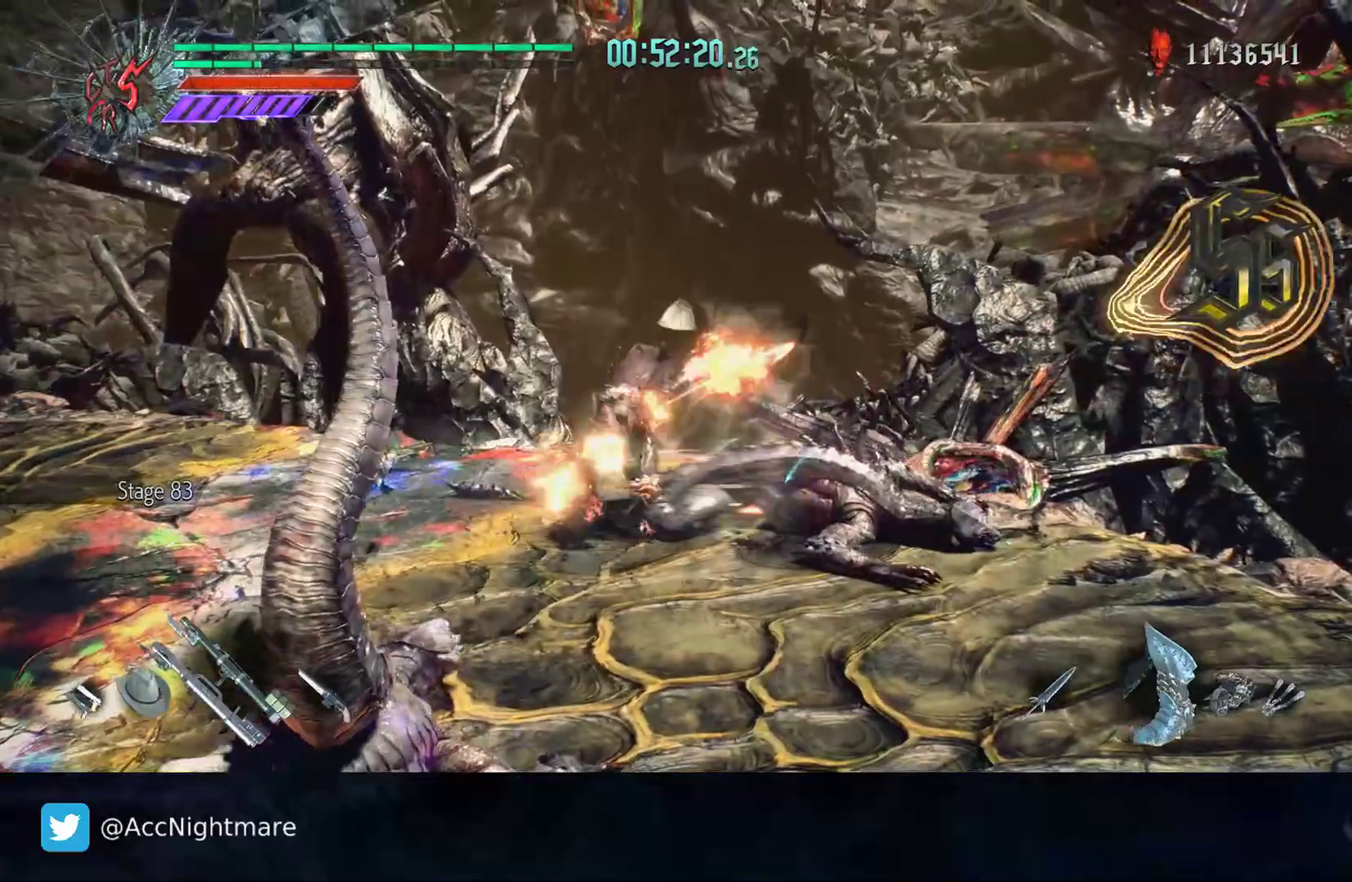
{"buttons": ["R2"], "left_stick": "center", "right_stick": "center", "events": []}
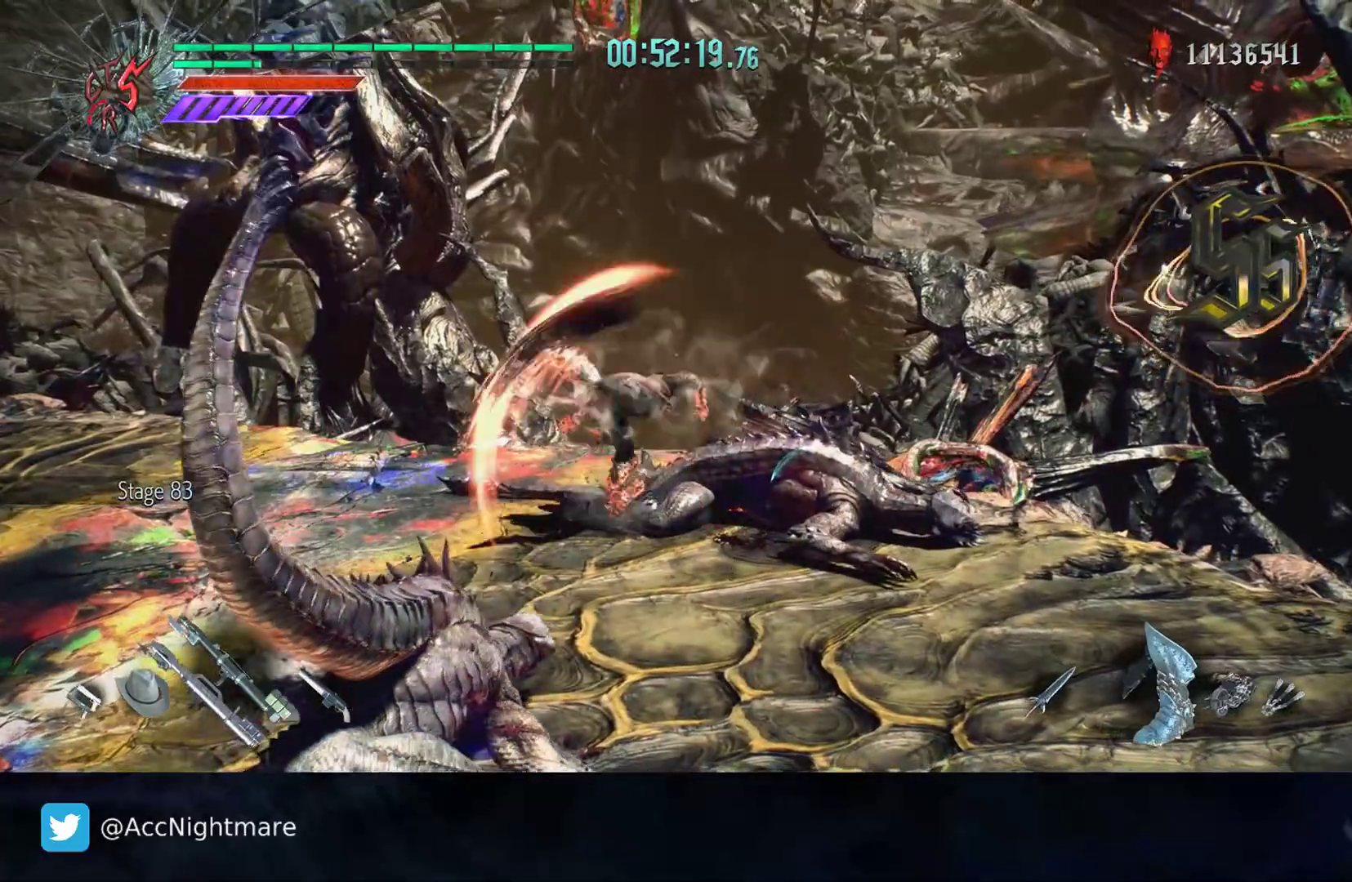
{"buttons": ["R2"], "left_stick": "center", "right_stick": "center", "events": []}
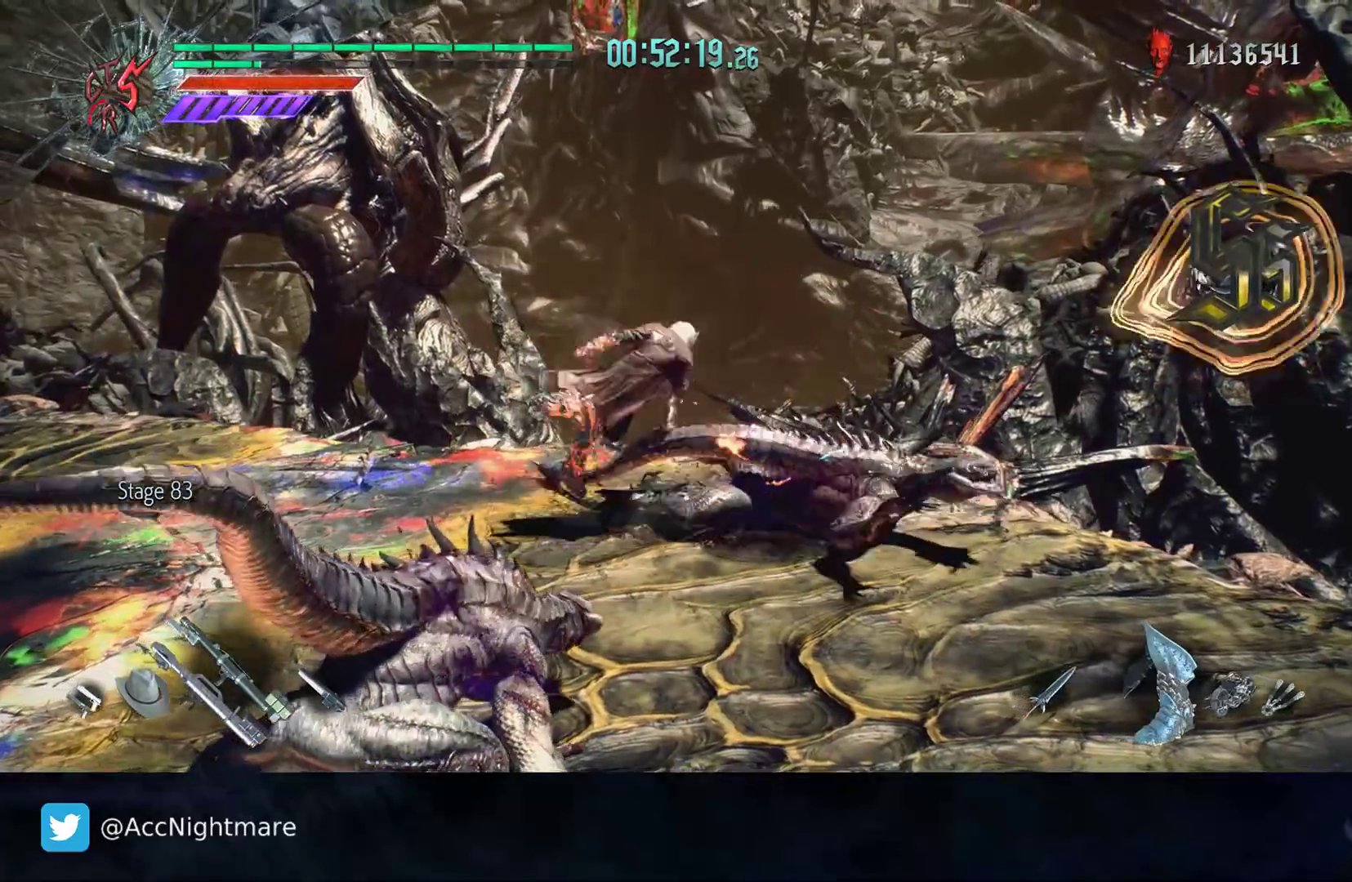
{"buttons": ["R2"], "left_stick": "center", "right_stick": "center", "events": []}
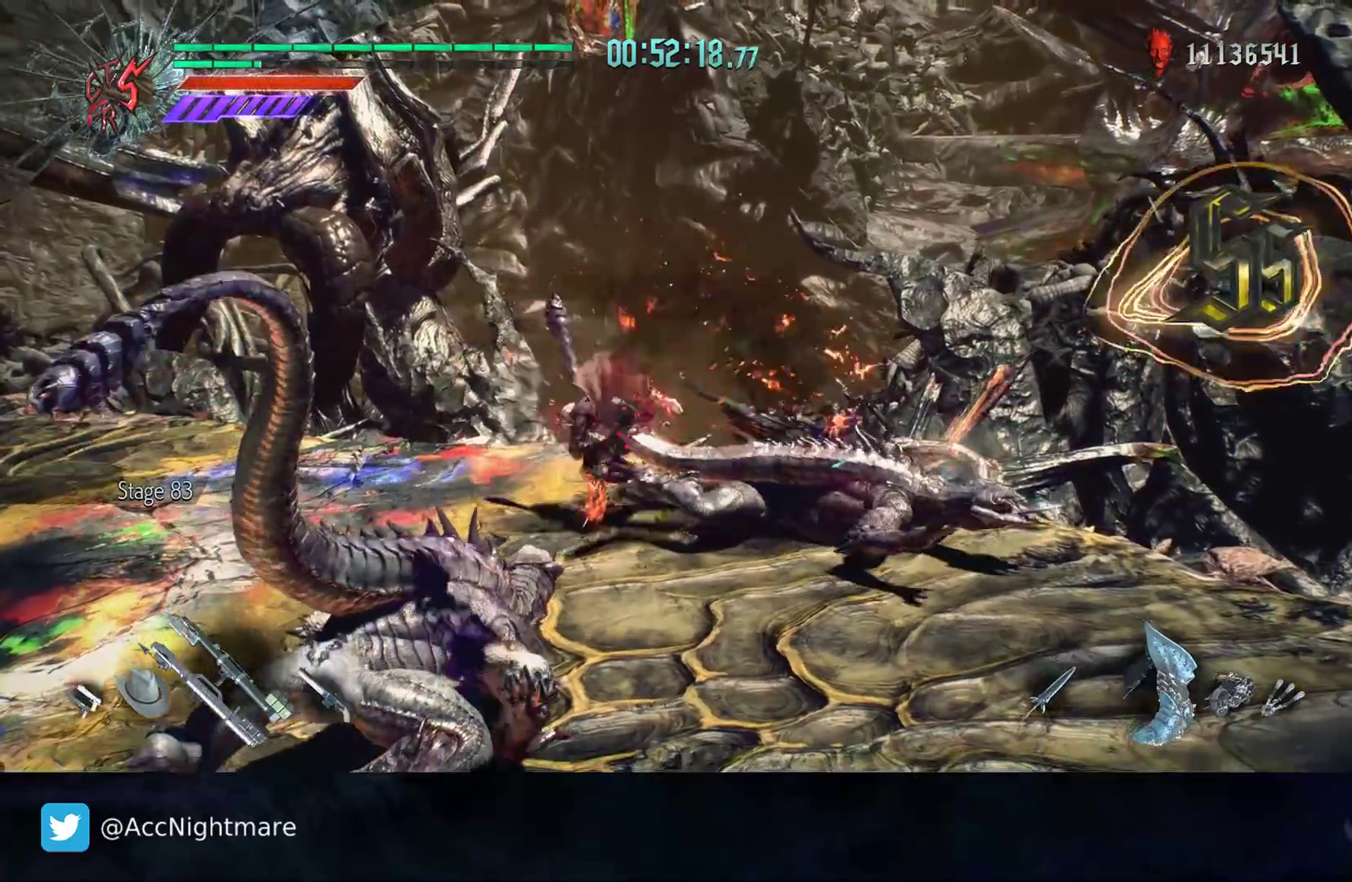
{"buttons": ["R2", "DPAD_UP"], "left_stick": "center", "right_stick": "center", "events": [[350, "DPAD_UP", "down"]]}